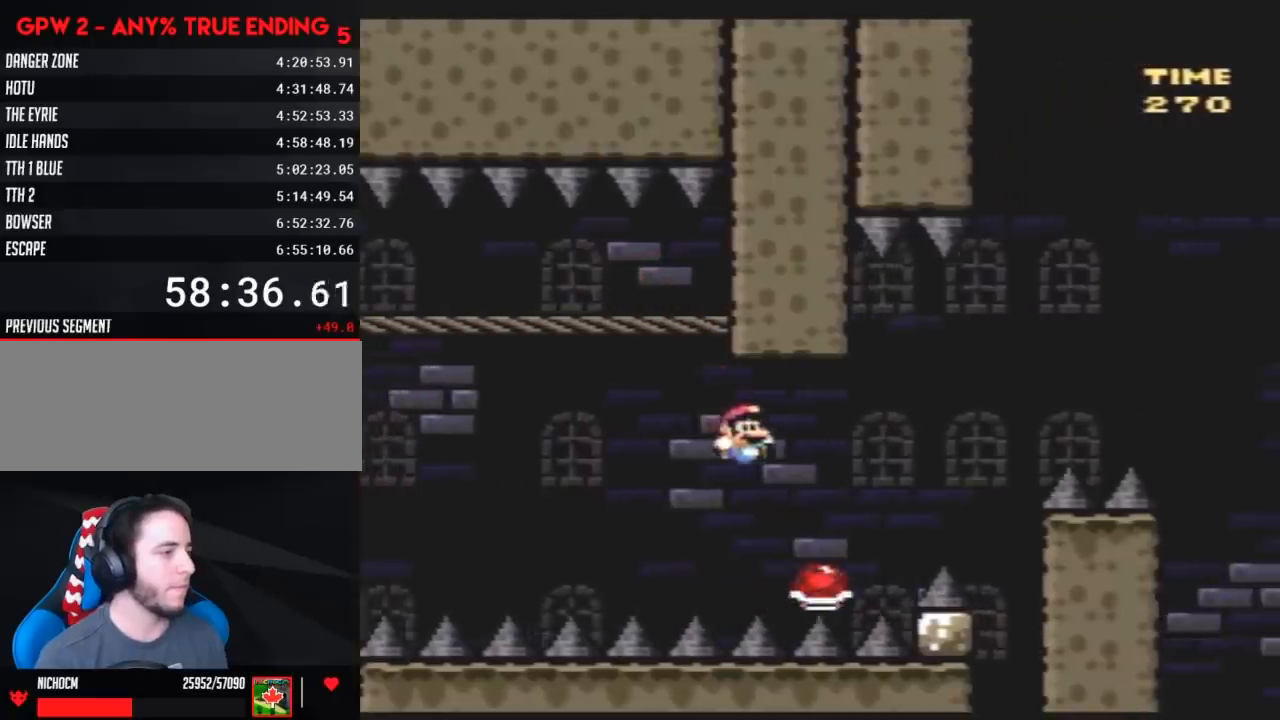
Gameplay with a controller (Nintendo layout); each line is a JSON object with the inputs held at the frame after it. "events" lists button and stick changes between this image and that frame as [ms after this image, input, new state], when the widget could be followed in between. Not read: B L3 R3.
{"buttons": ["Y", "DPAD_RIGHT"], "events": []}
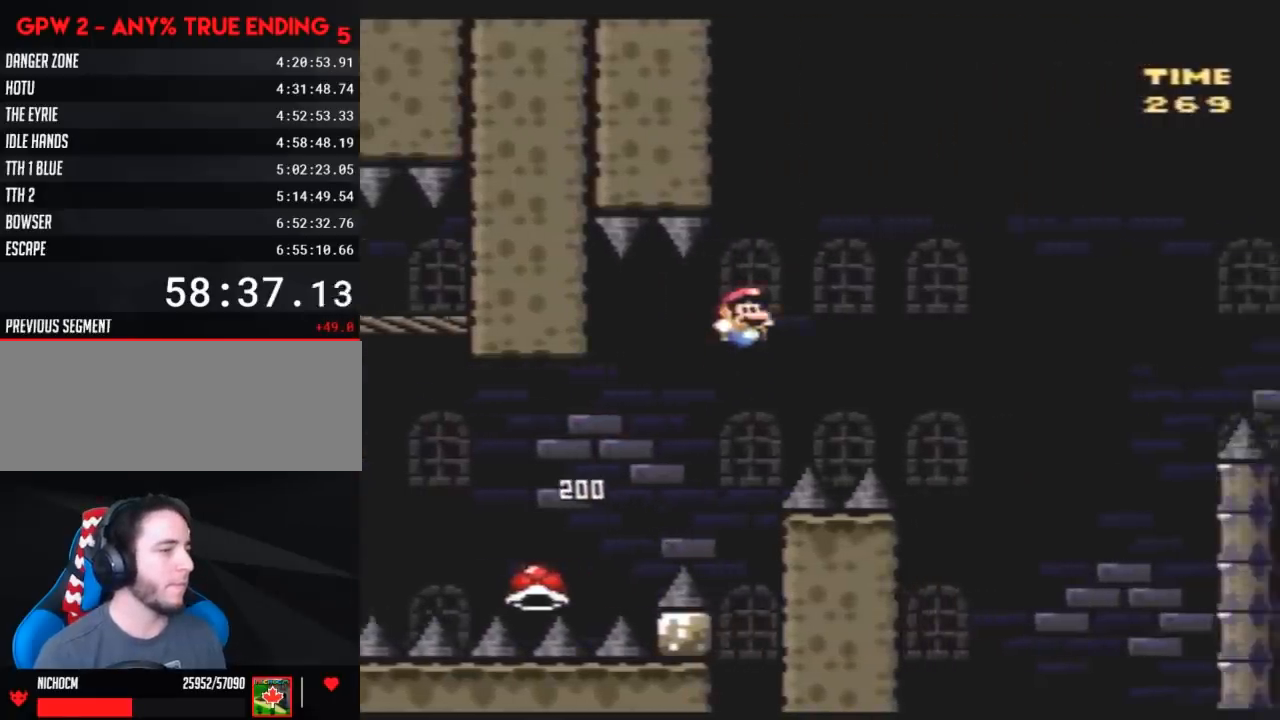
{"buttons": ["Y", "DPAD_RIGHT"], "events": []}
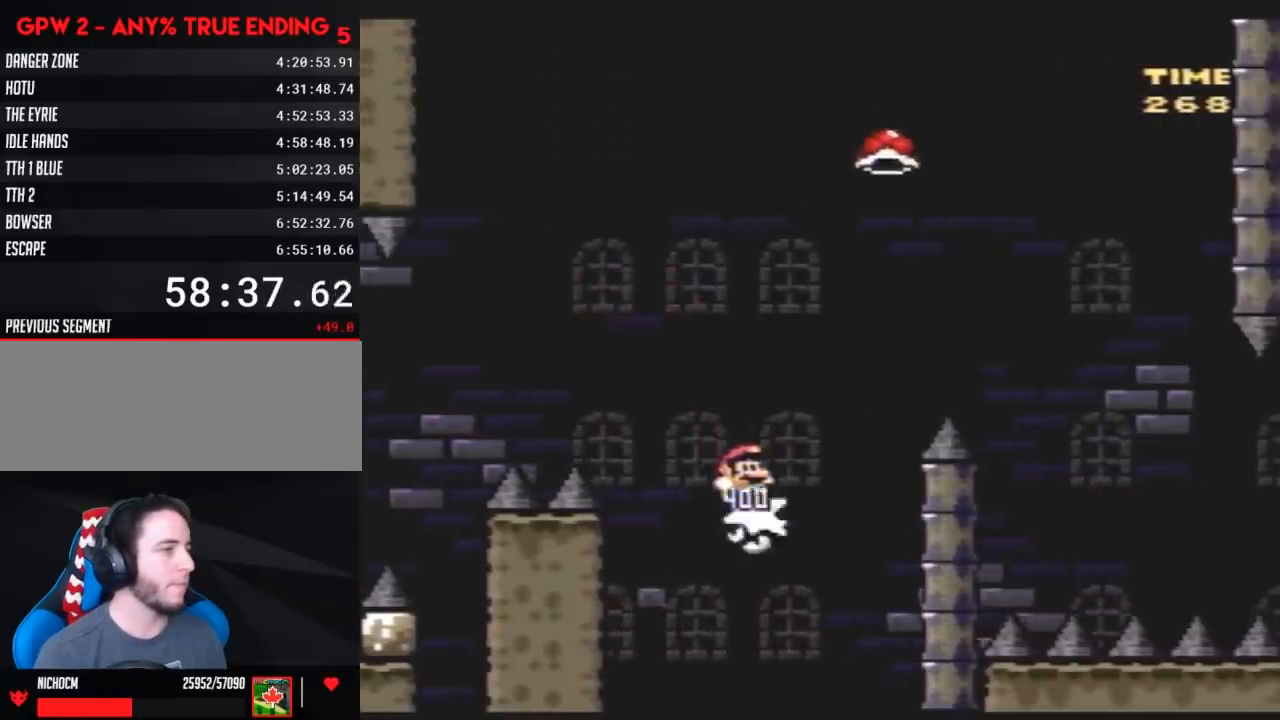
{"buttons": ["Y", "DPAD_RIGHT"], "events": [[367, "Y", "up"], [467, "Y", "down"]]}
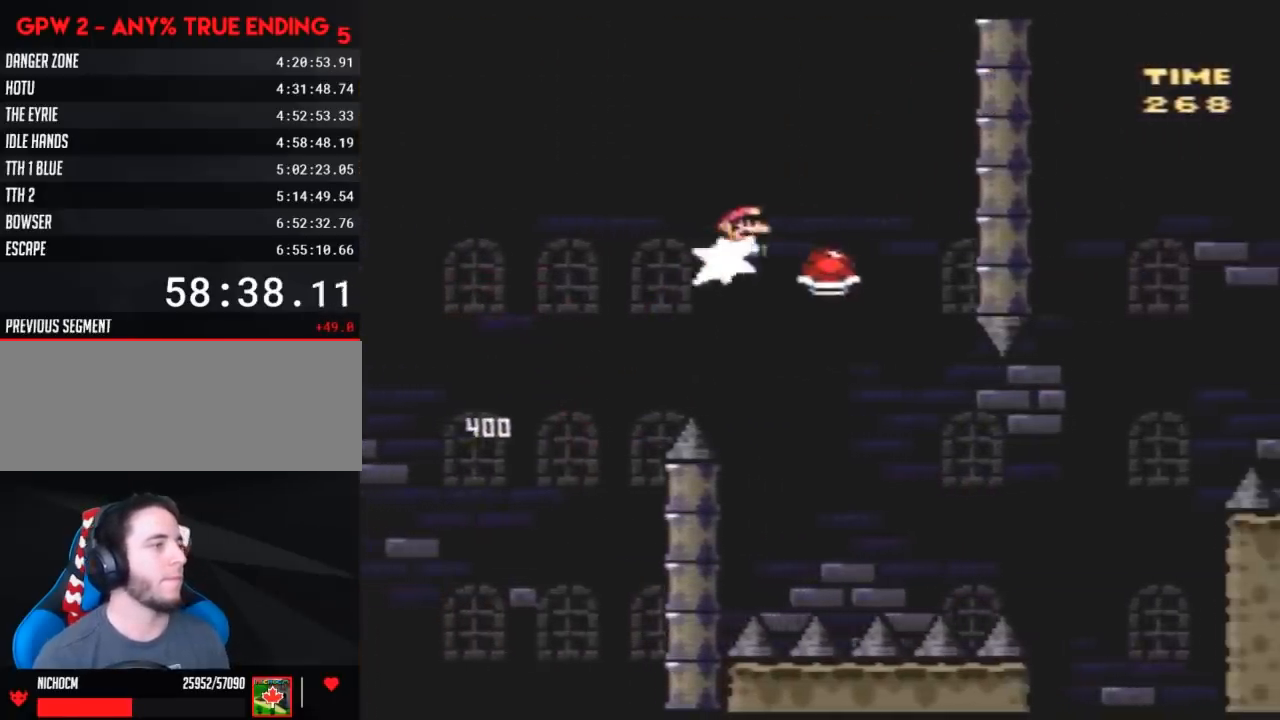
{"buttons": ["Y", "DPAD_RIGHT"], "events": [[33, "DPAD_DOWN", "down"], [33, "DPAD_RIGHT", "up"], [83, "DPAD_DOWN", "up"], [83, "DPAD_LEFT", "down"], [133, "DPAD_LEFT", "up"], [133, "DPAD_RIGHT", "down"]]}
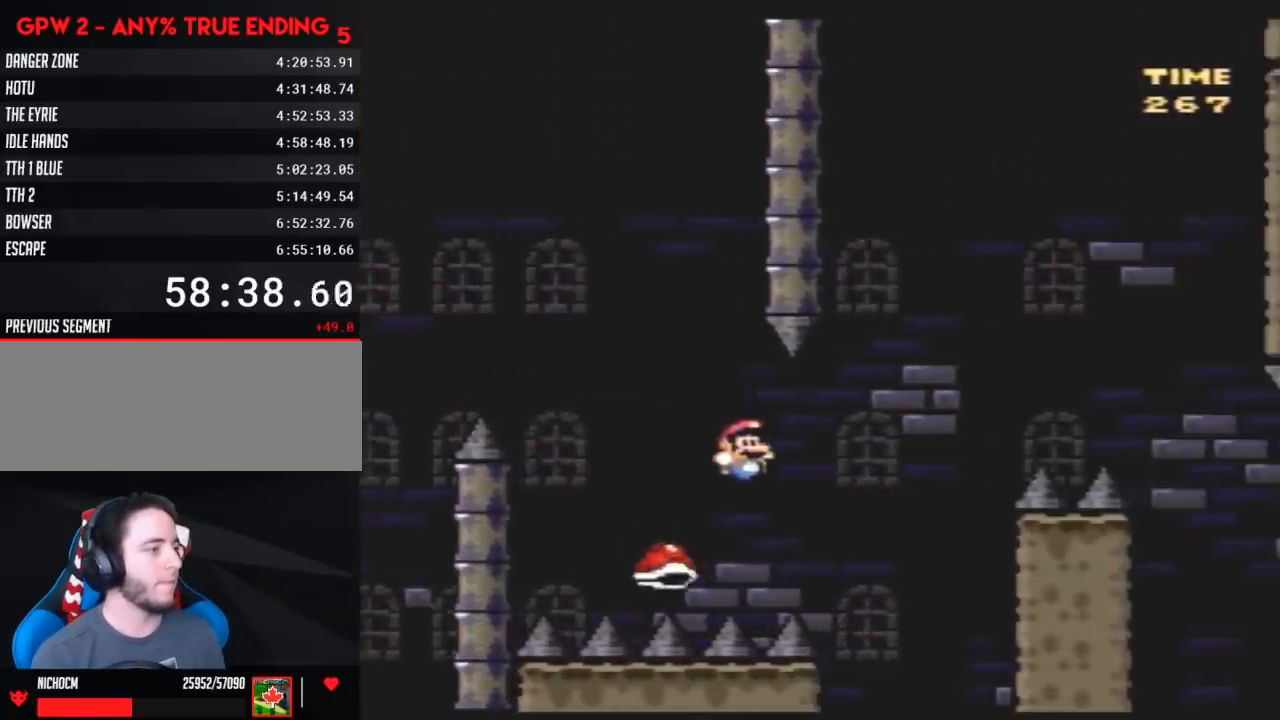
{"buttons": ["Y", "DPAD_RIGHT"], "events": []}
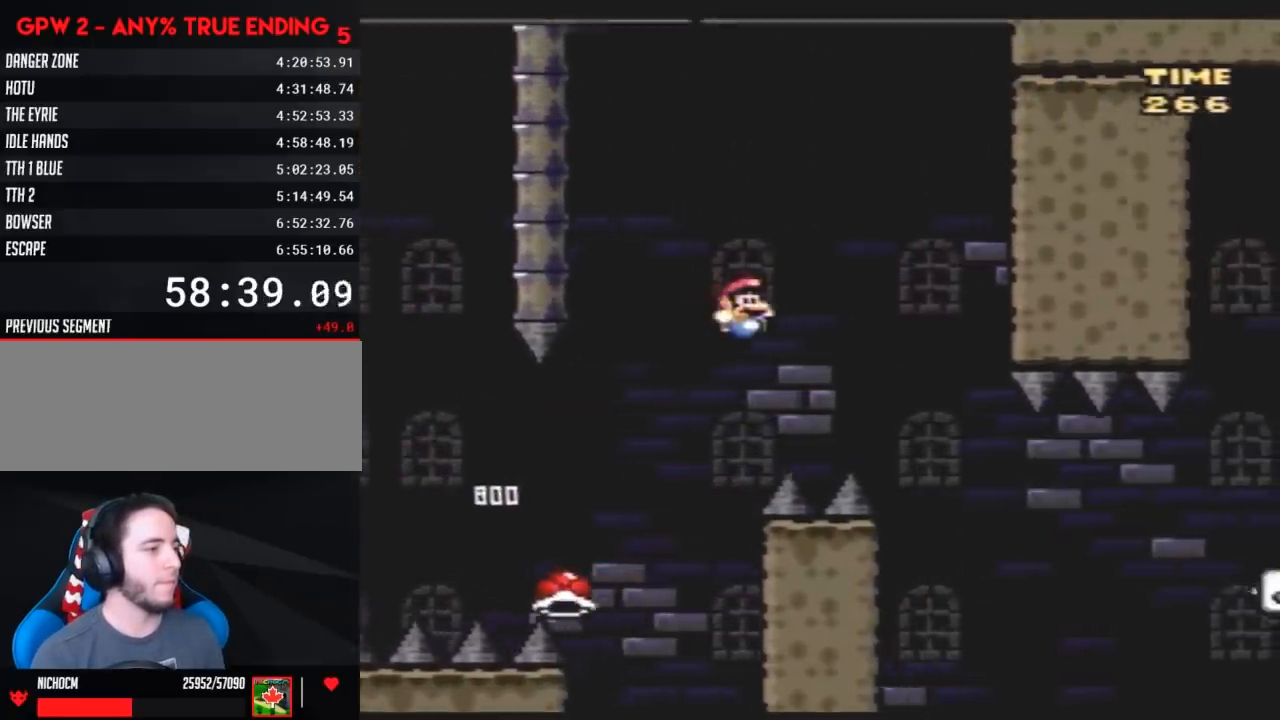
{"buttons": ["Y", "DPAD_RIGHT"], "events": []}
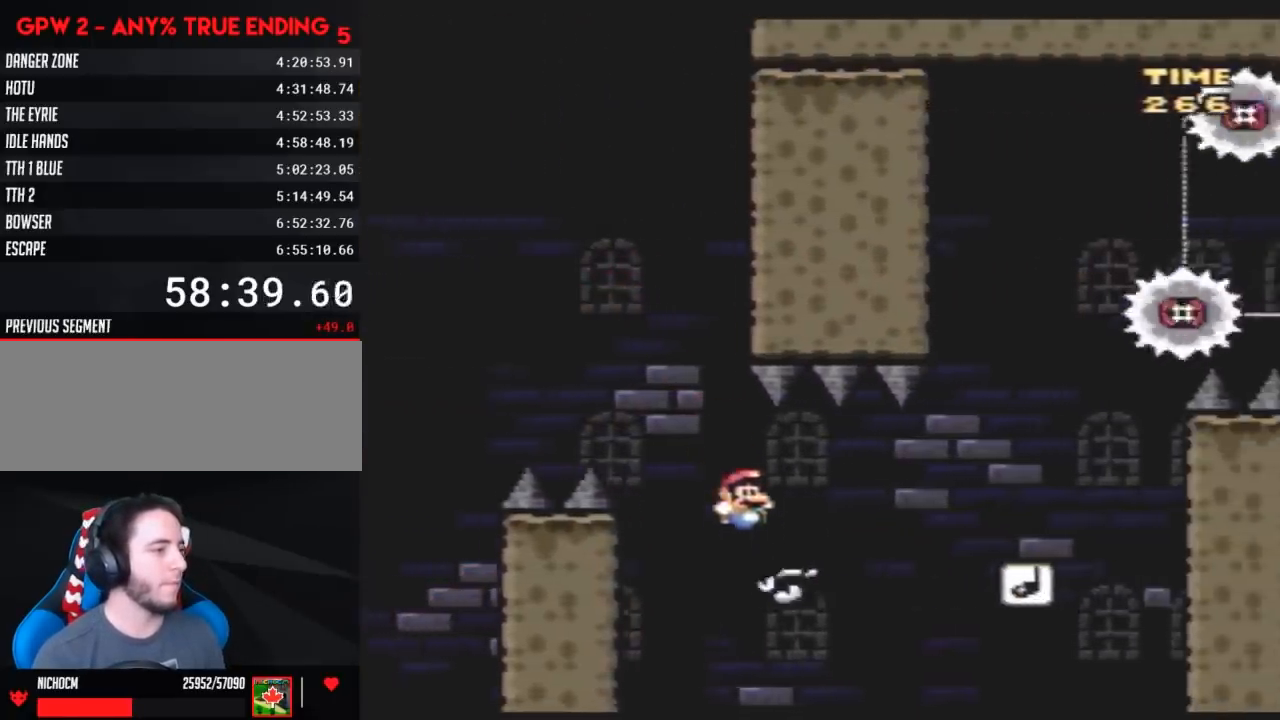
{"buttons": ["Y", "DPAD_LEFT"], "events": [[417, "DPAD_RIGHT", "up"], [450, "DPAD_LEFT", "down"]]}
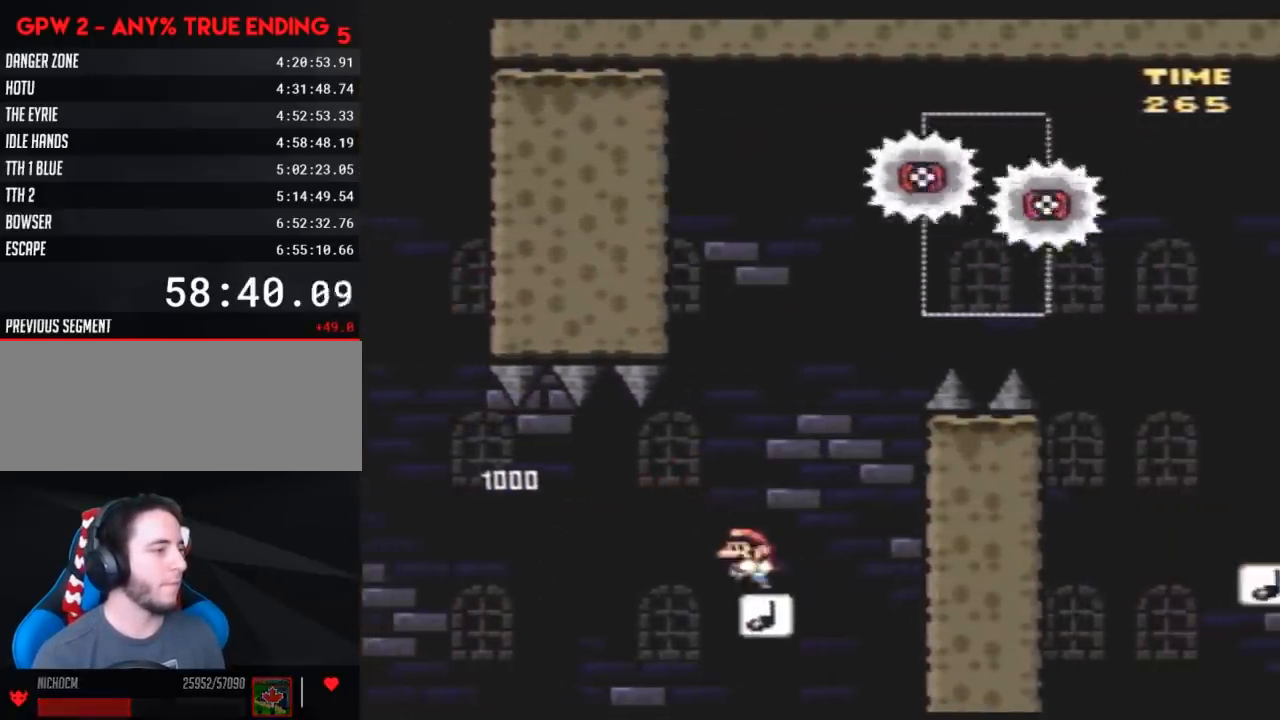
{"buttons": ["Y"], "events": [[83, "DPAD_UP", "down"], [100, "DPAD_LEFT", "up"], [100, "DPAD_UP", "up"], [367, "DPAD_RIGHT", "down"], [383, "DPAD_RIGHT", "up"]]}
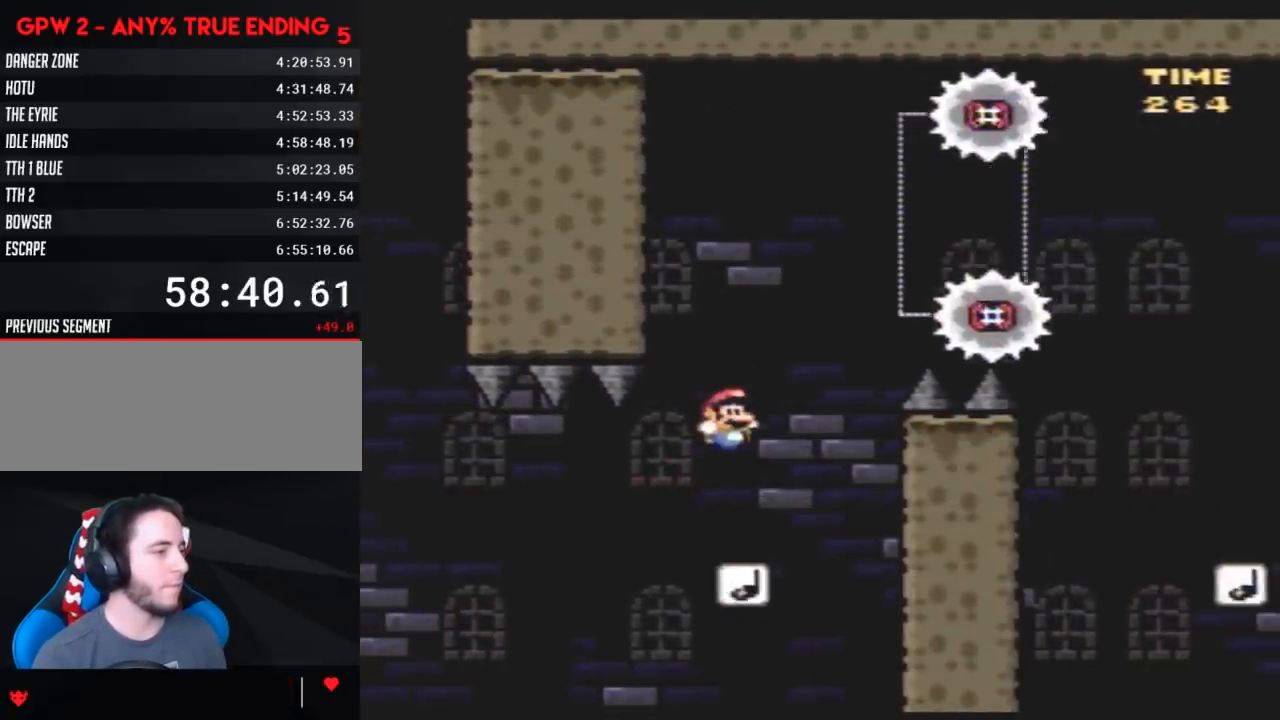
{"buttons": ["Y"], "events": []}
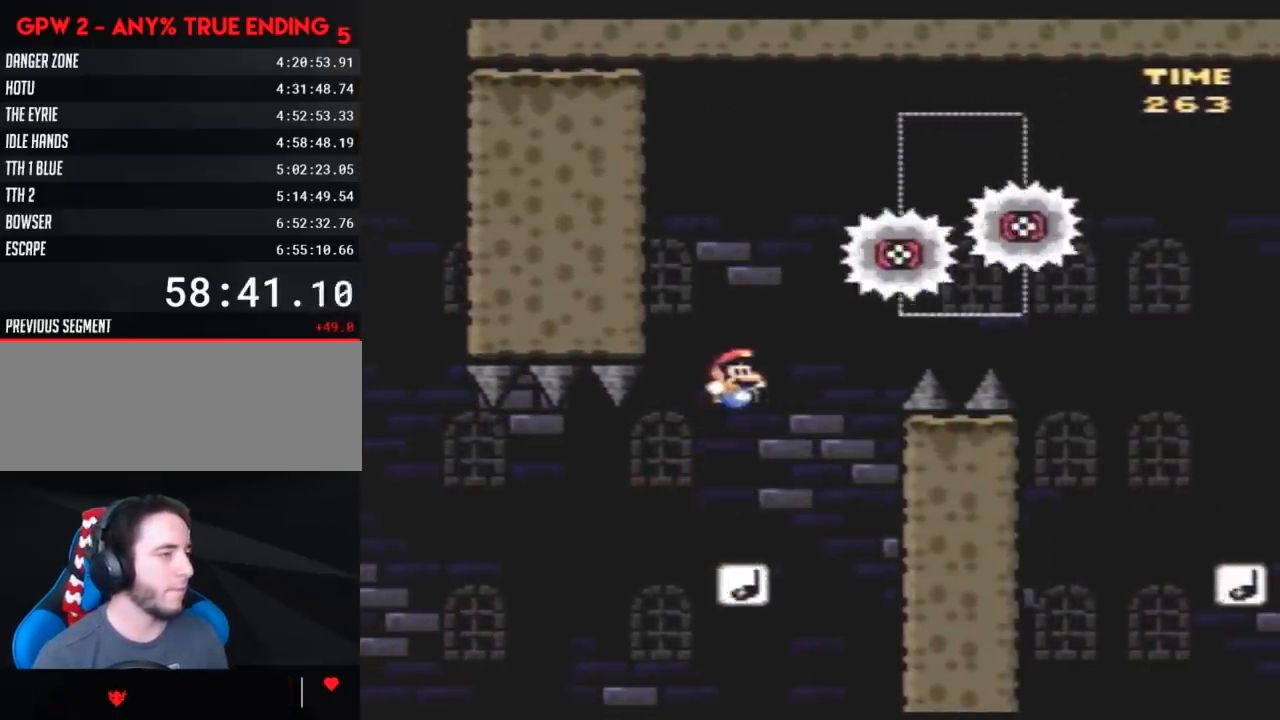
{"buttons": ["Y"], "events": []}
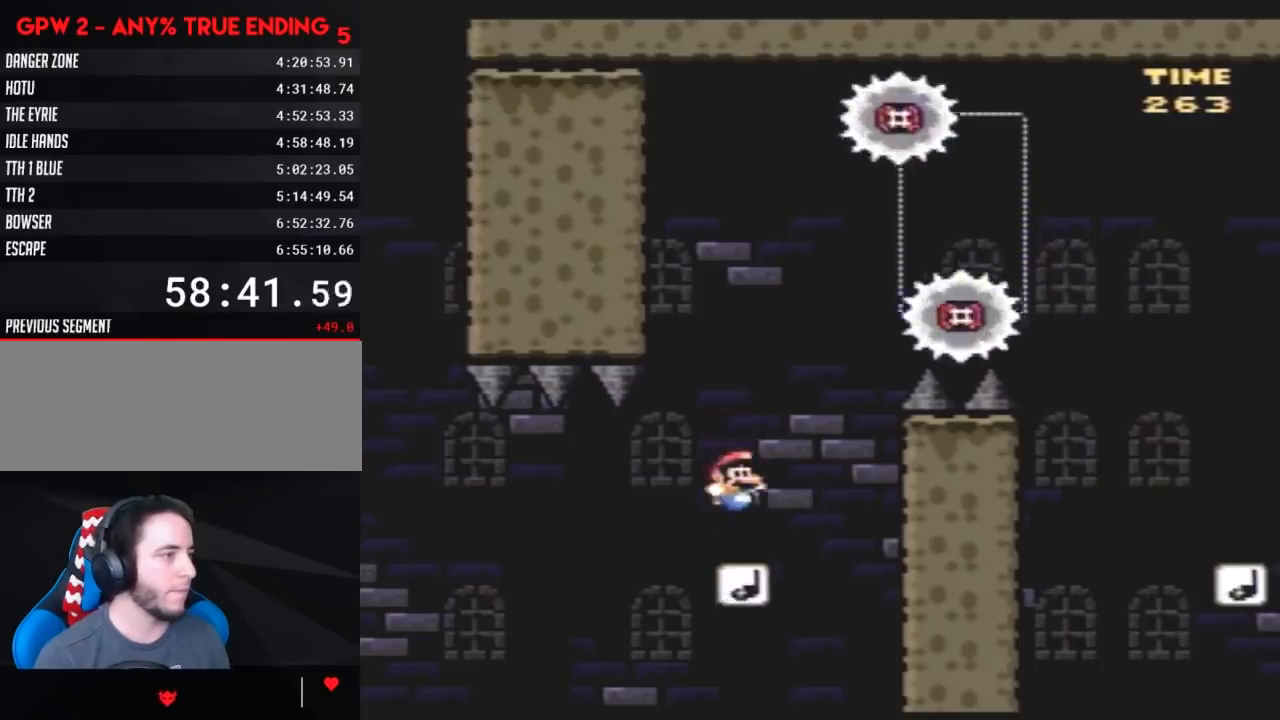
{"buttons": ["Y", "DPAD_RIGHT"], "events": [[417, "DPAD_RIGHT", "down"]]}
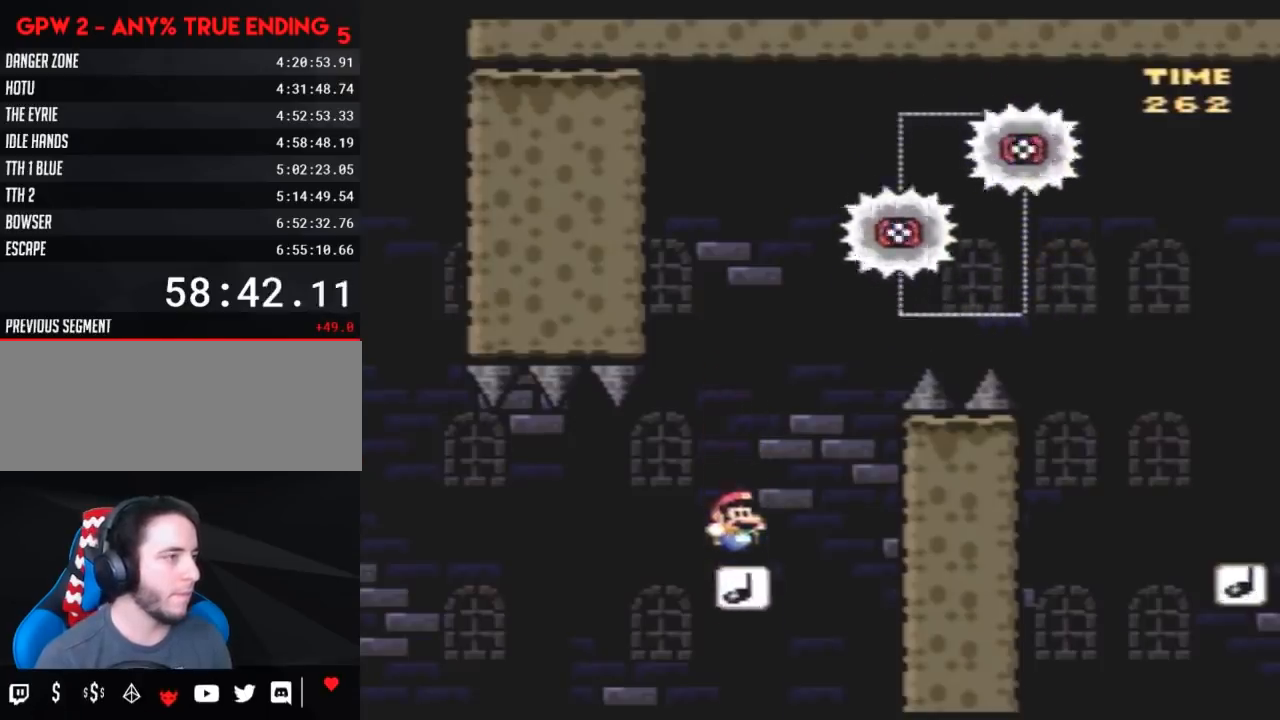
{"buttons": ["Y", "DPAD_RIGHT"], "events": []}
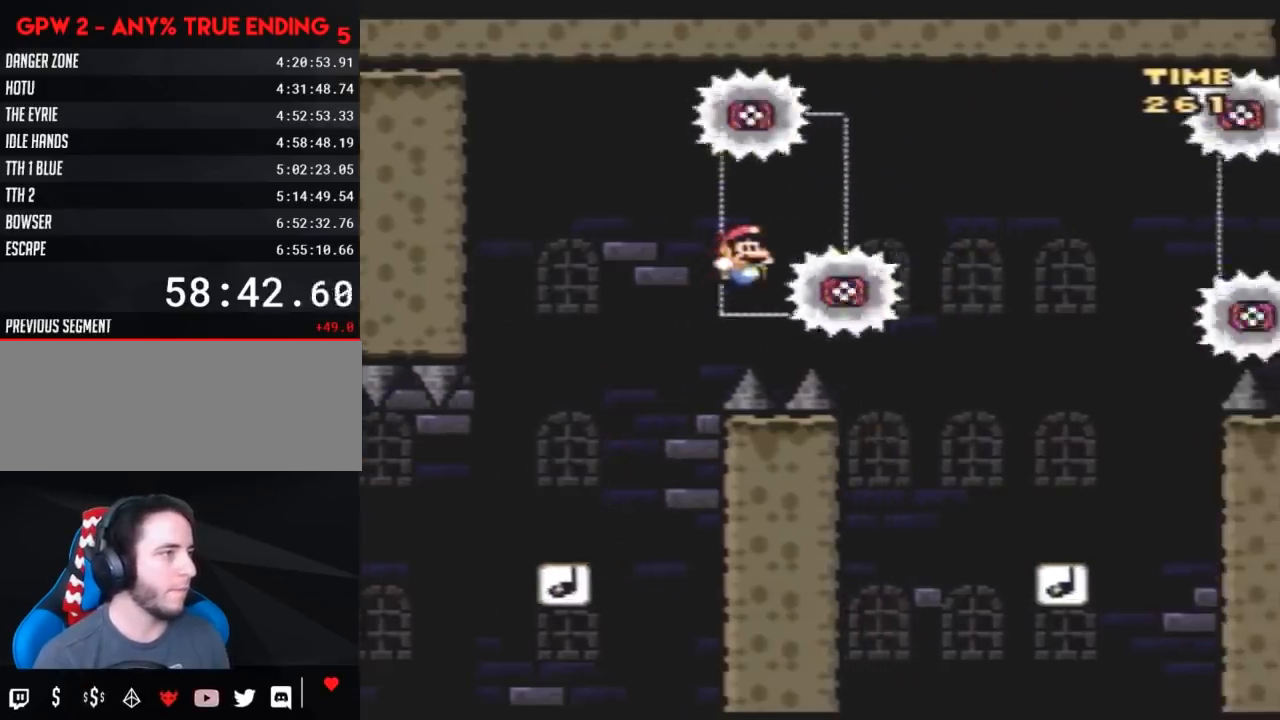
{"buttons": ["Y"], "events": [[483, "DPAD_RIGHT", "up"]]}
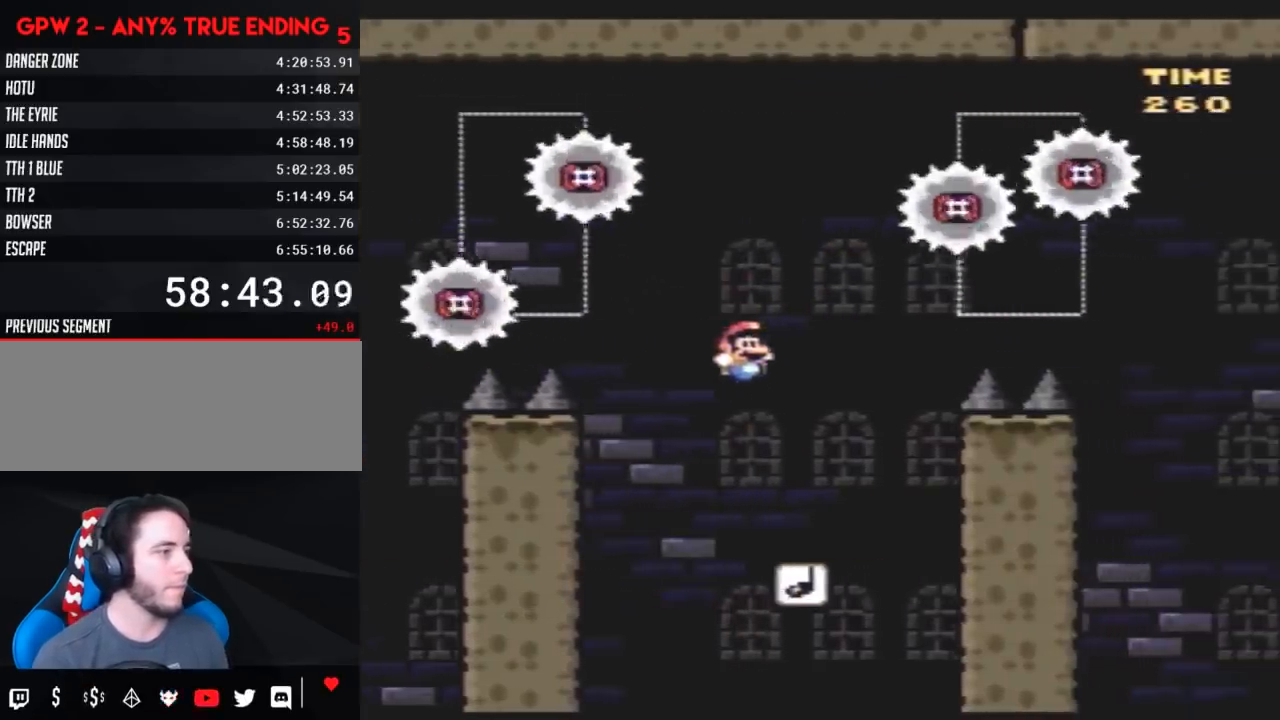
{"buttons": ["Y"], "events": [[17, "DPAD_LEFT", "down"], [150, "DPAD_UP", "down"], [183, "DPAD_LEFT", "up"], [183, "DPAD_RIGHT", "down"], [183, "DPAD_UP", "up"], [250, "DPAD_RIGHT", "up"]]}
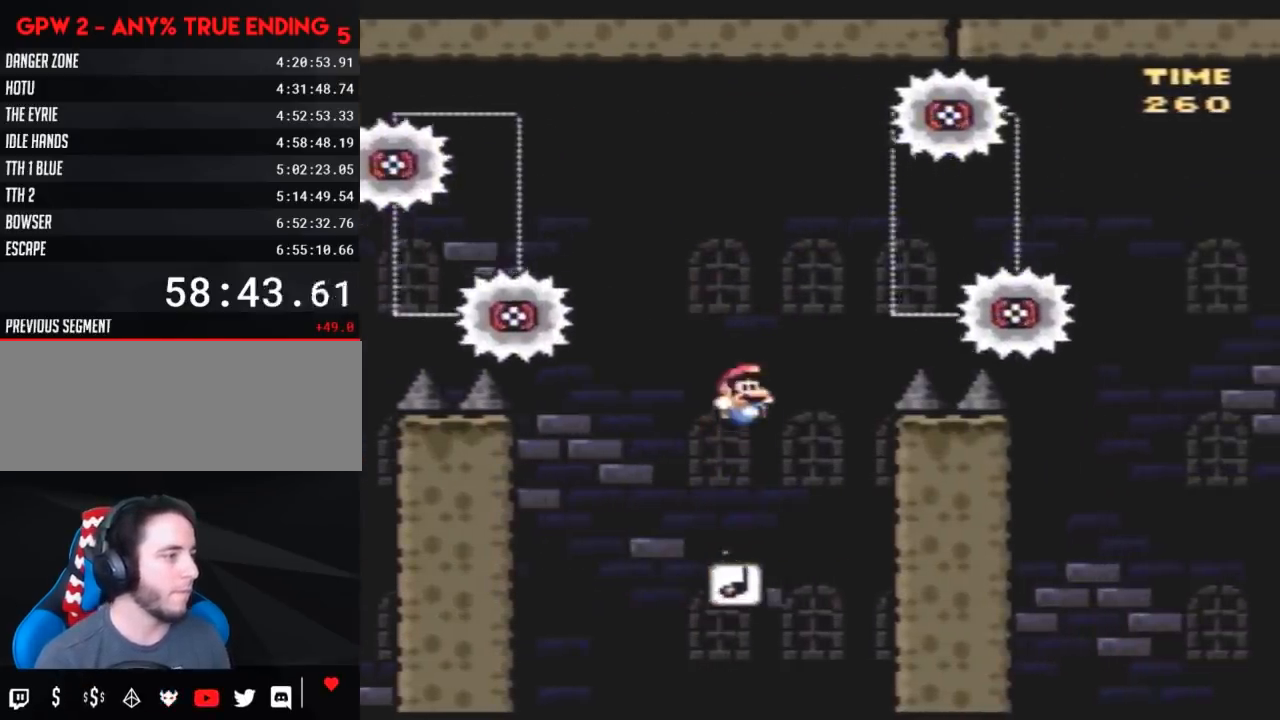
{"buttons": ["Y"], "events": [[150, "DPAD_LEFT", "down"], [283, "DPAD_LEFT", "up"], [333, "DPAD_RIGHT", "down"], [400, "DPAD_RIGHT", "up"]]}
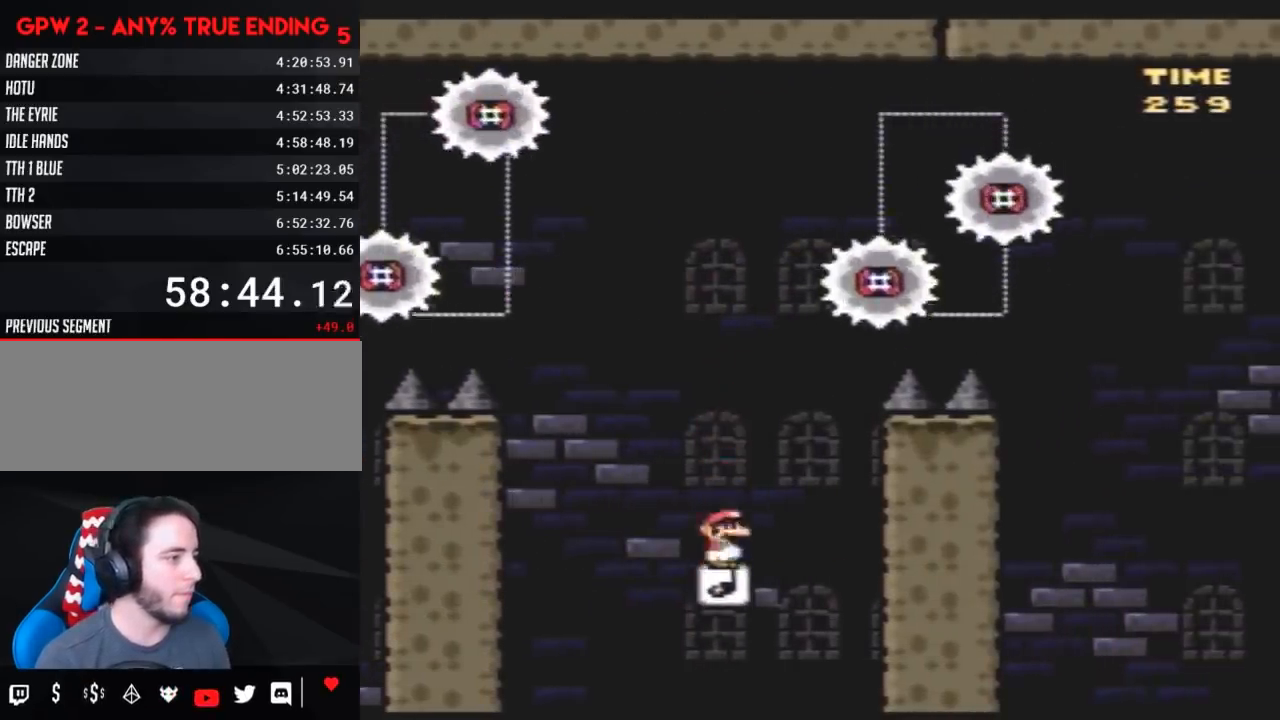
{"buttons": ["Y"], "events": []}
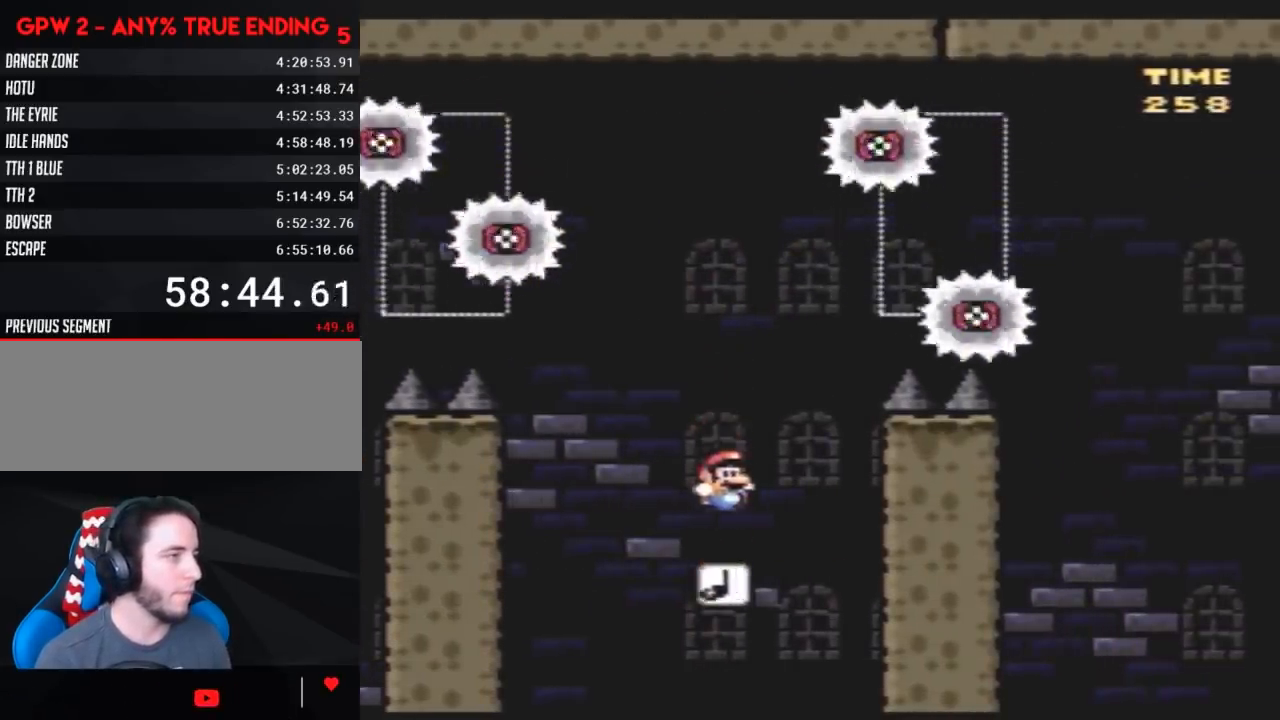
{"buttons": ["Y"], "events": []}
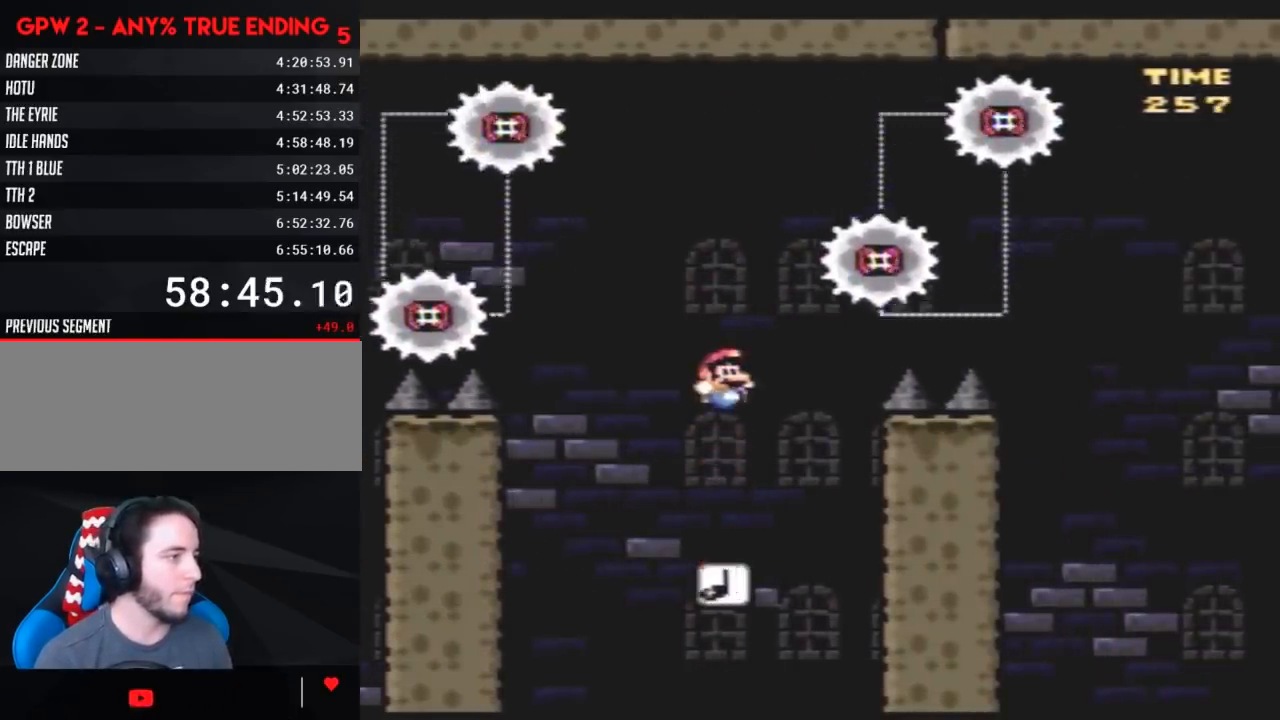
{"buttons": ["Y", "DPAD_RIGHT"], "events": [[250, "DPAD_RIGHT", "down"]]}
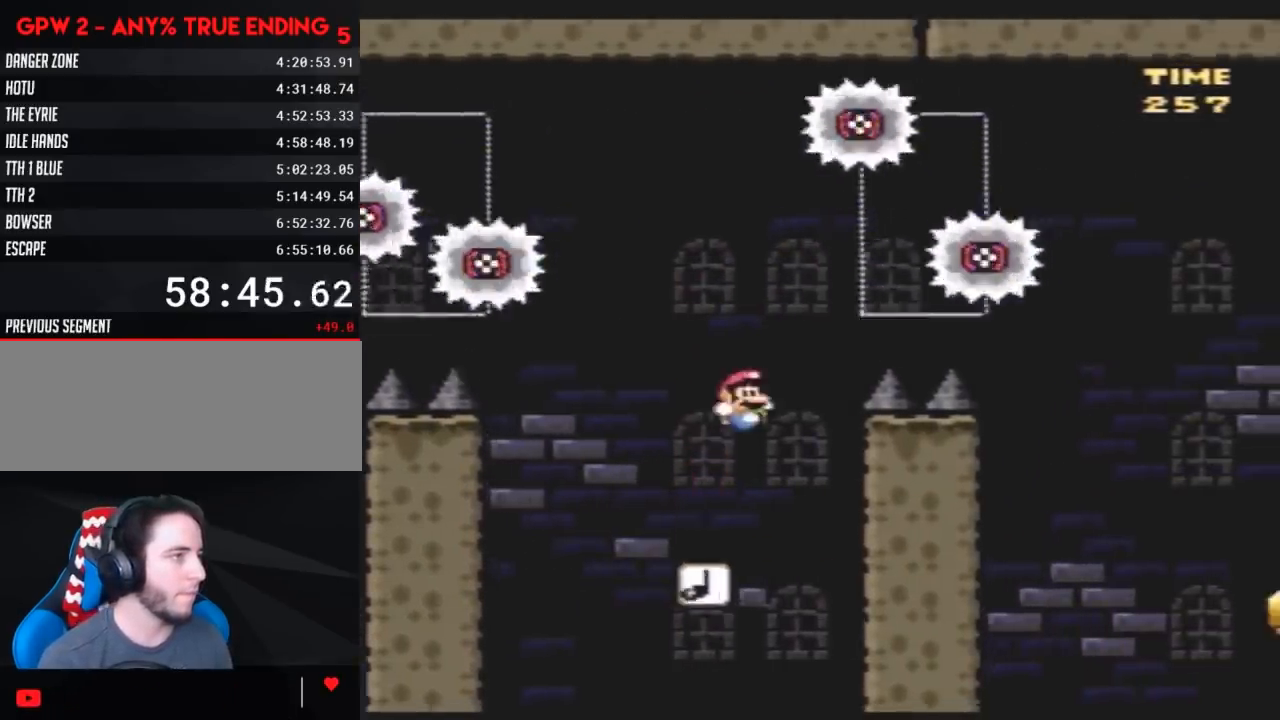
{"buttons": ["Y", "DPAD_RIGHT"], "events": []}
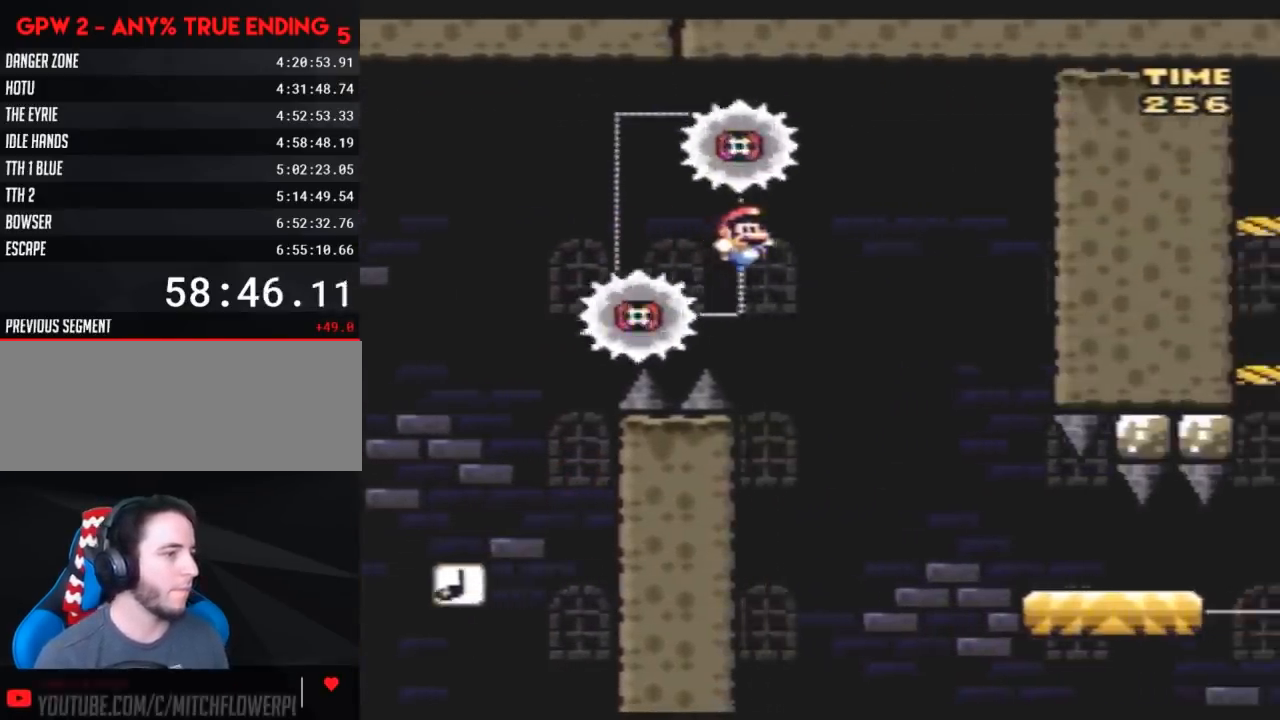
{"buttons": ["Y", "DPAD_RIGHT"], "events": []}
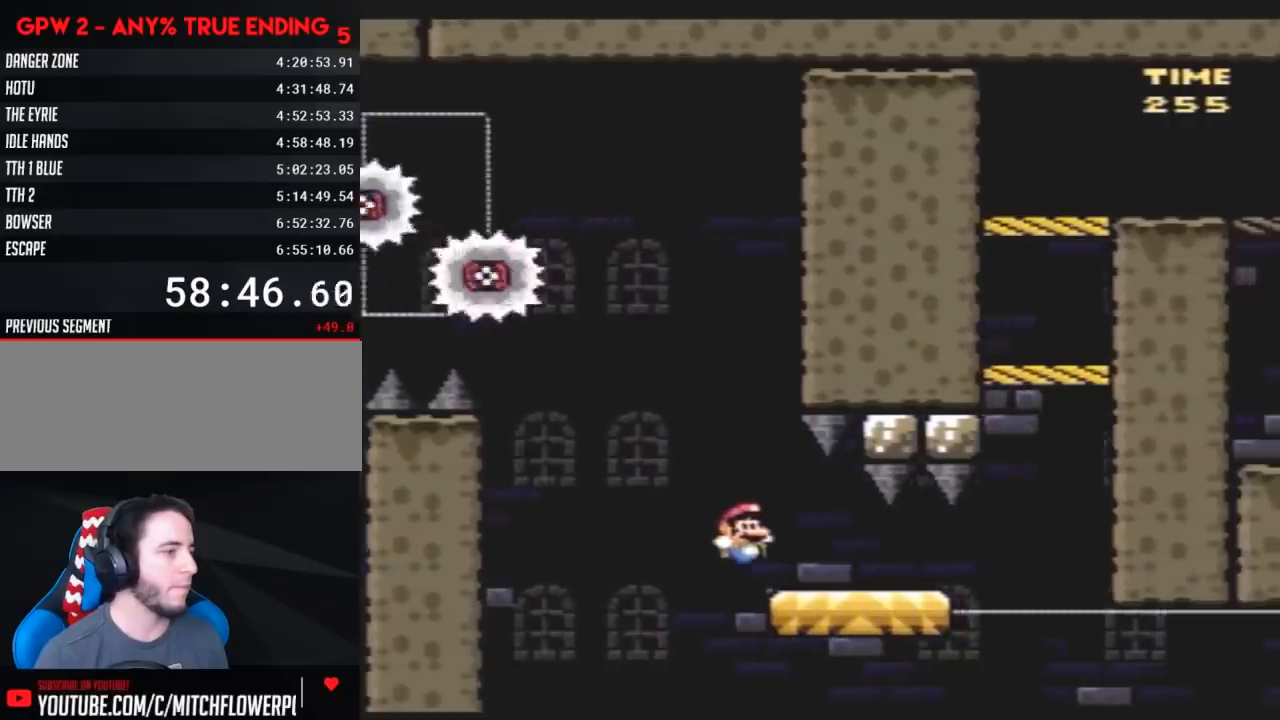
{"buttons": ["Y", "DPAD_LEFT"], "events": [[400, "DPAD_LEFT", "down"], [400, "DPAD_RIGHT", "up"]]}
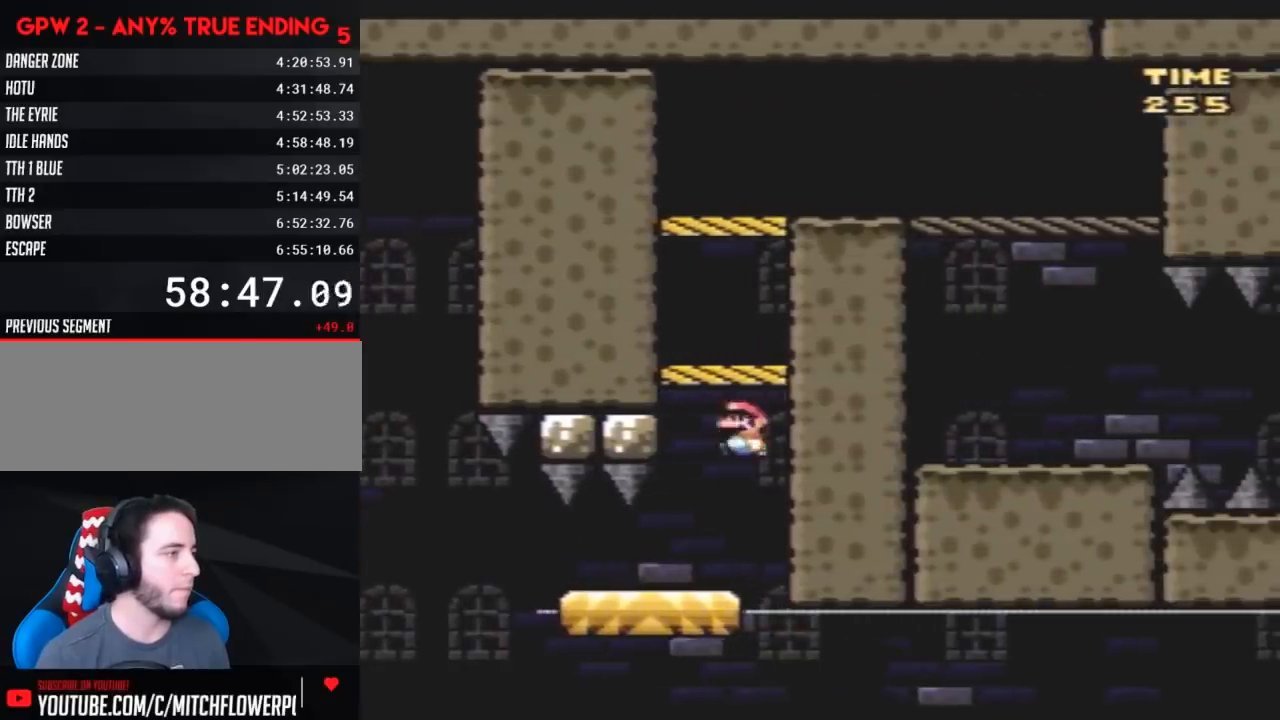
{"buttons": ["Y", "DPAD_RIGHT"], "events": [[333, "DPAD_LEFT", "up"], [333, "DPAD_UP", "down"], [367, "DPAD_RIGHT", "down"], [367, "DPAD_UP", "up"]]}
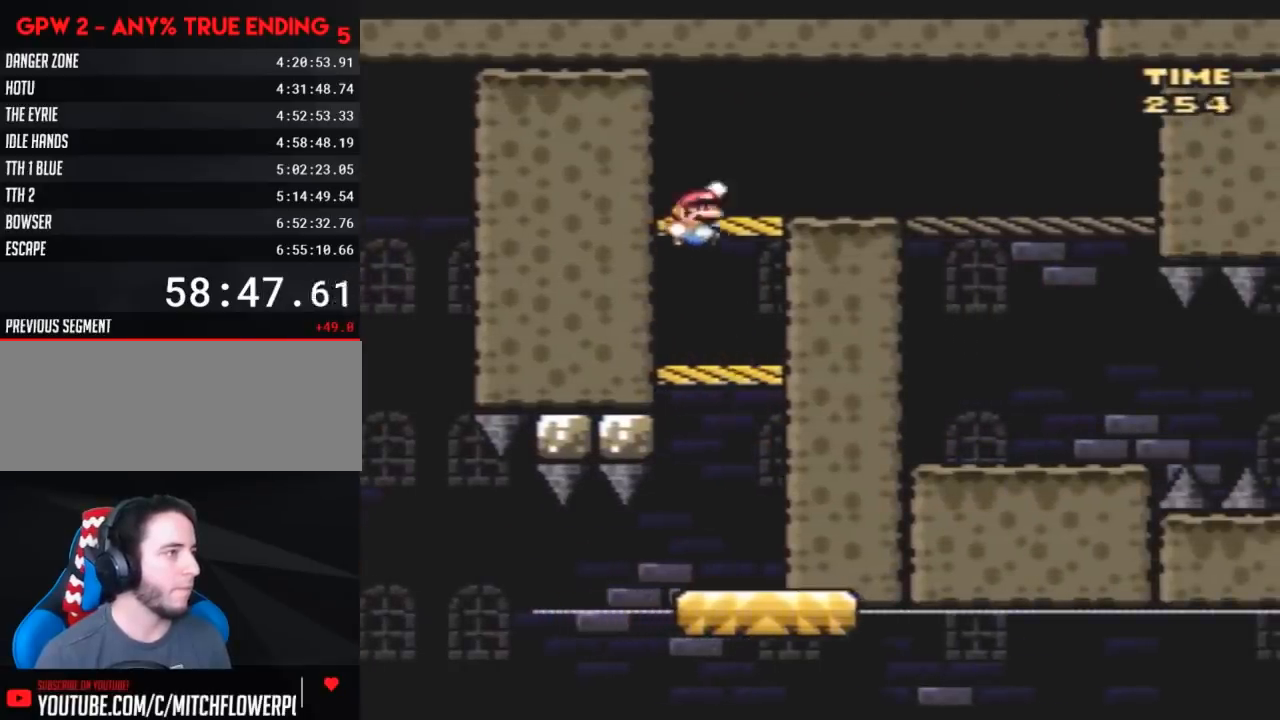
{"buttons": ["Y", "DPAD_RIGHT"], "events": [[117, "DPAD_UP", "down"], [133, "DPAD_UP", "up"]]}
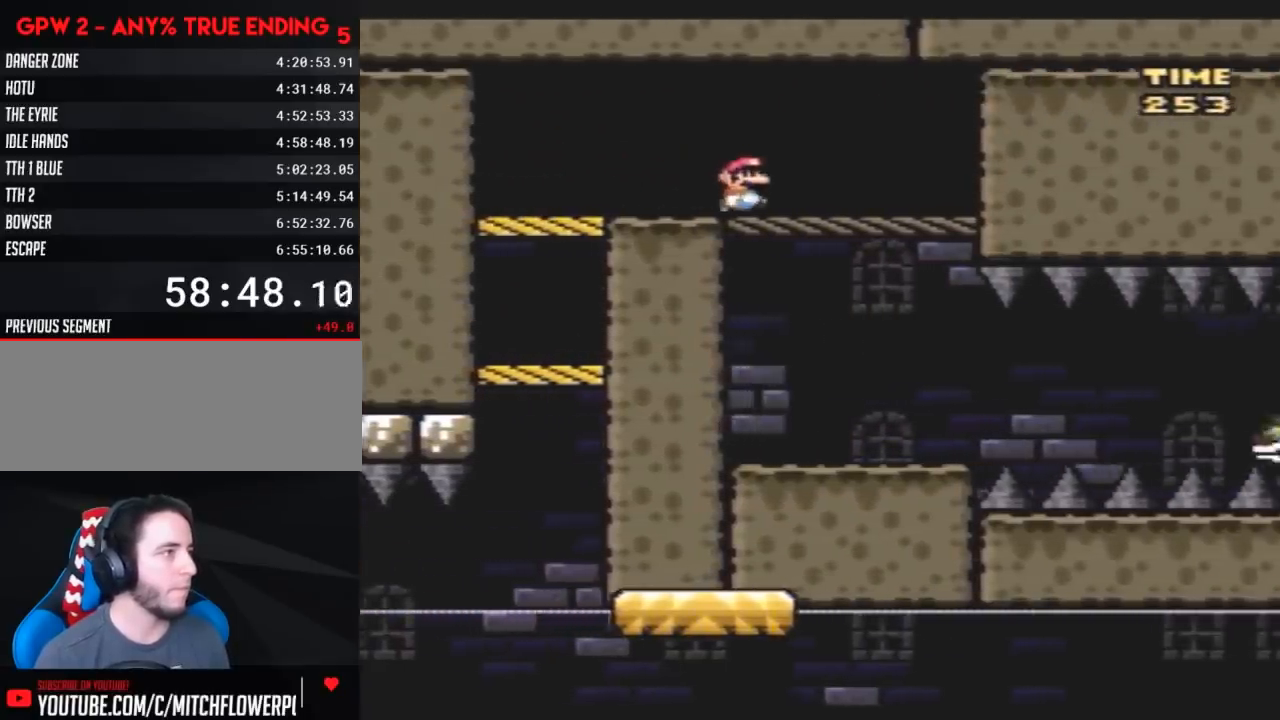
{"buttons": ["Y", "DPAD_UP", "DPAD_LEFT"], "events": [[83, "DPAD_RIGHT", "up"], [83, "DPAD_UP", "down"], [100, "DPAD_LEFT", "down"], [100, "DPAD_UP", "up"], [333, "DPAD_UP", "down"]]}
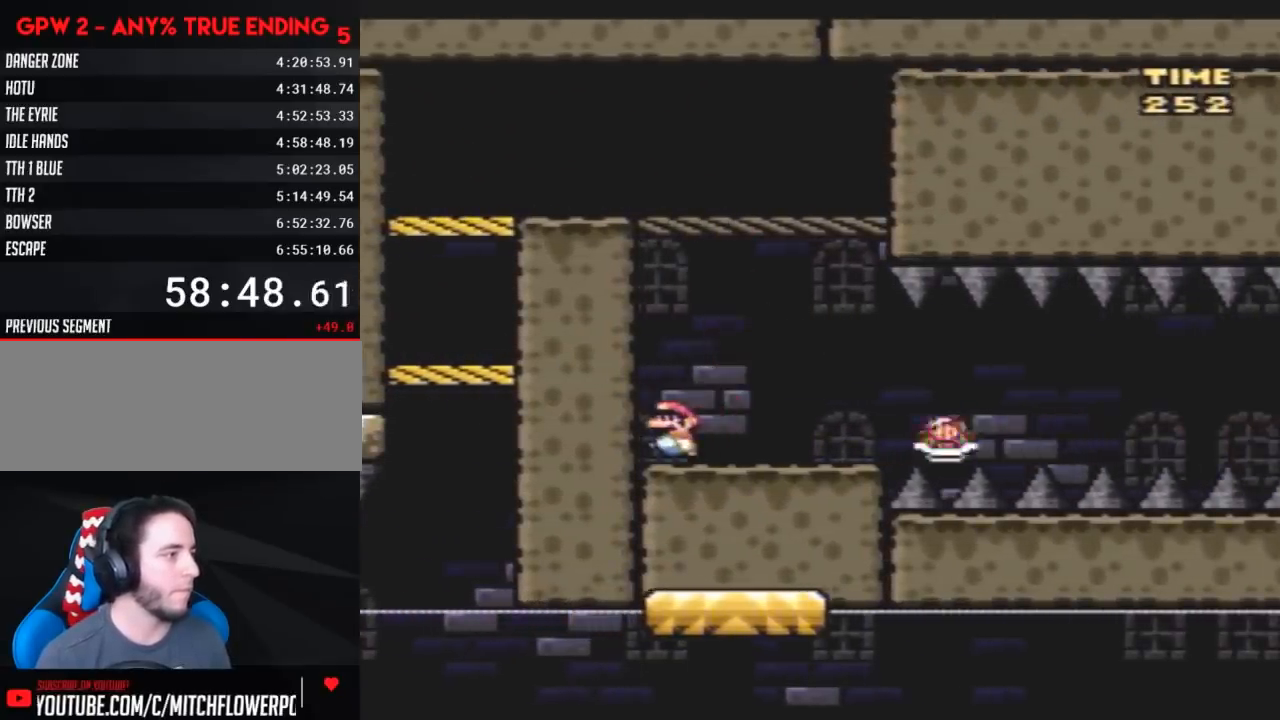
{"buttons": ["Y", "DPAD_RIGHT"], "events": [[17, "DPAD_UP", "up"], [83, "DPAD_LEFT", "up"], [383, "DPAD_RIGHT", "down"]]}
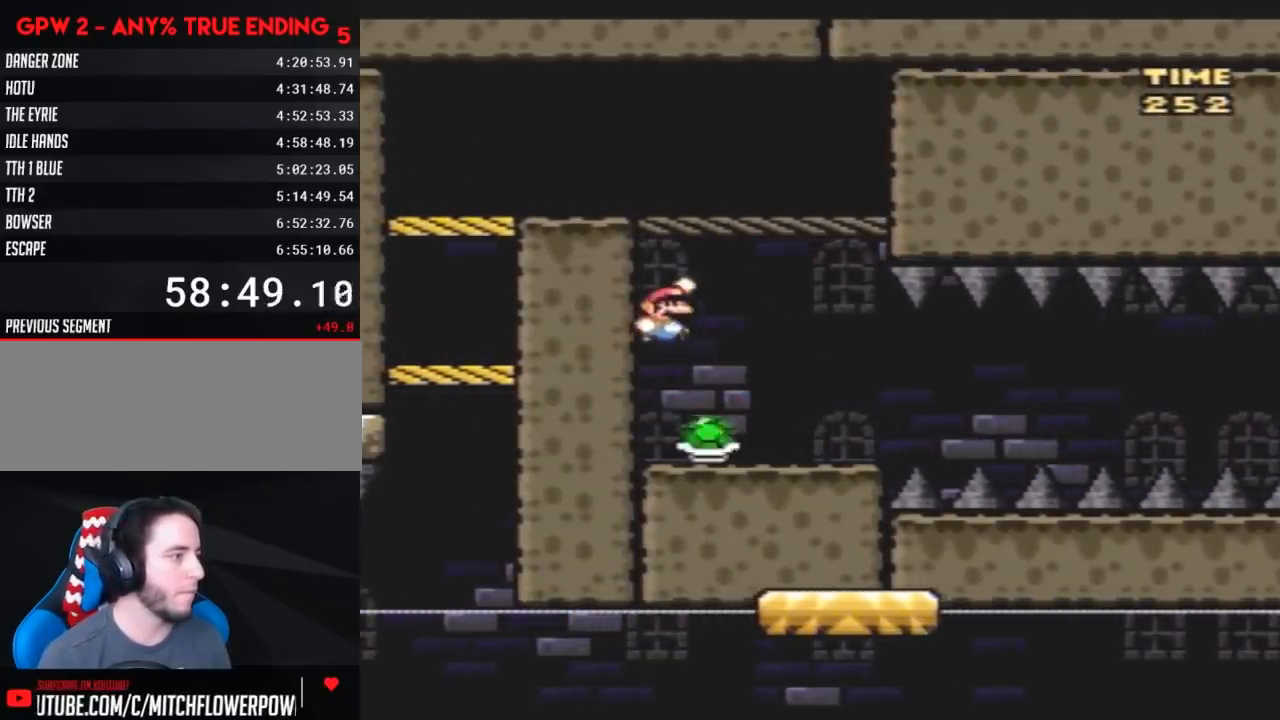
{"buttons": ["Y", "DPAD_RIGHT"], "events": []}
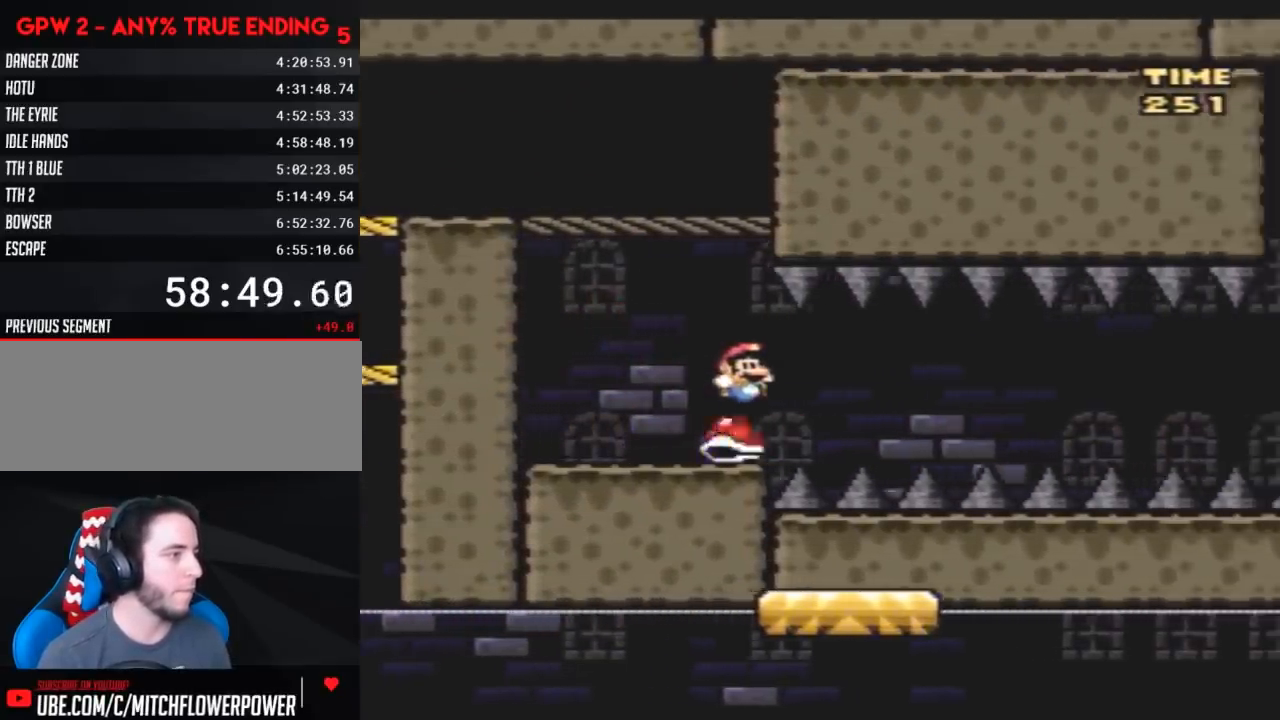
{"buttons": ["Y", "DPAD_RIGHT"], "events": []}
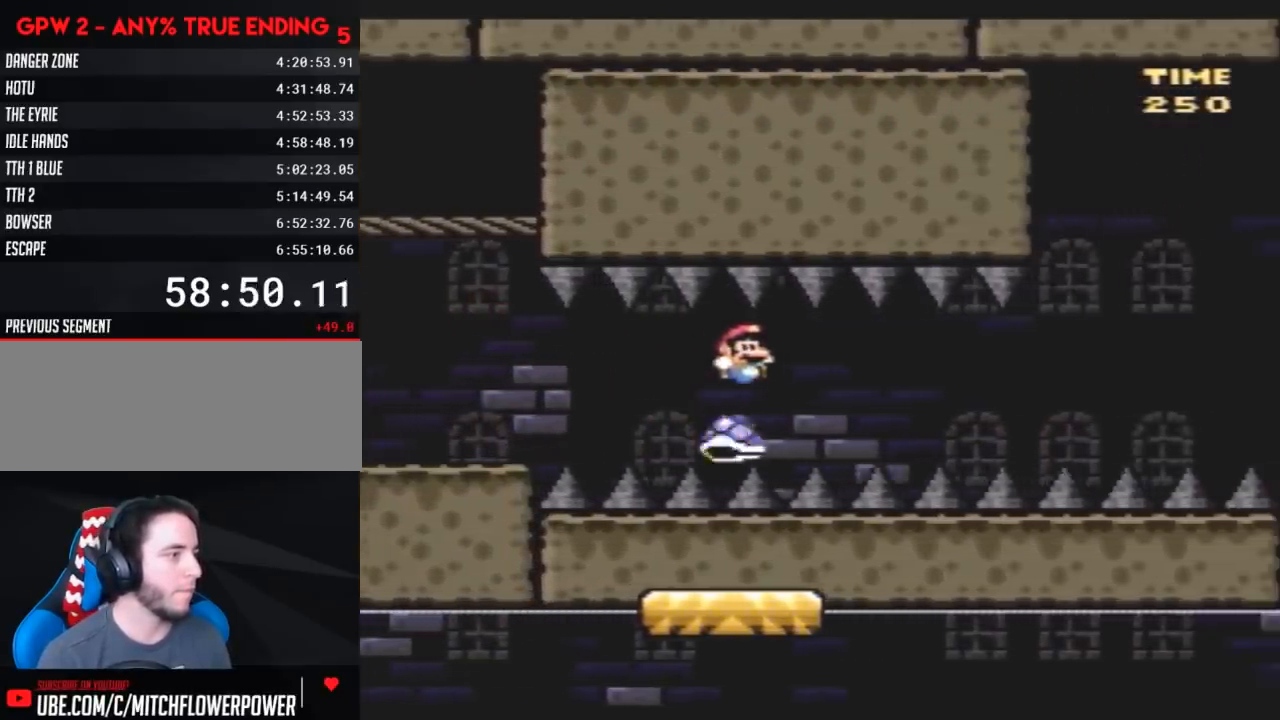
{"buttons": ["Y", "DPAD_RIGHT"], "events": []}